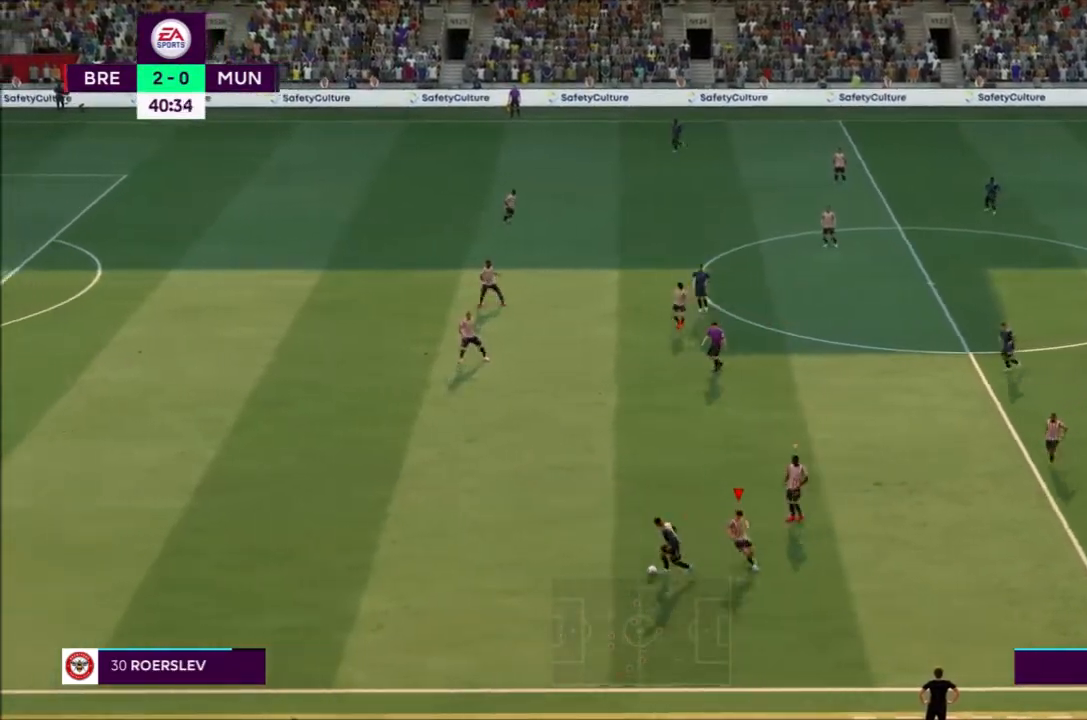
Gameplay with a controller (PlayStation layout); each line is a JSON object with the inputs held at the frame after it. "events" lists button and stick changes between this image and that frame as [ms after this image, input, new state], when the widget could be followed in between. Not read: L3 R3.
{"buttons": ["CROSS", "R2"], "left_stick": "left", "right_stick": "center", "events": [[34, "CROSS", "down"], [267, "left_stick", "left"], [367, "L1", "down"], [468, "L1", "up"]]}
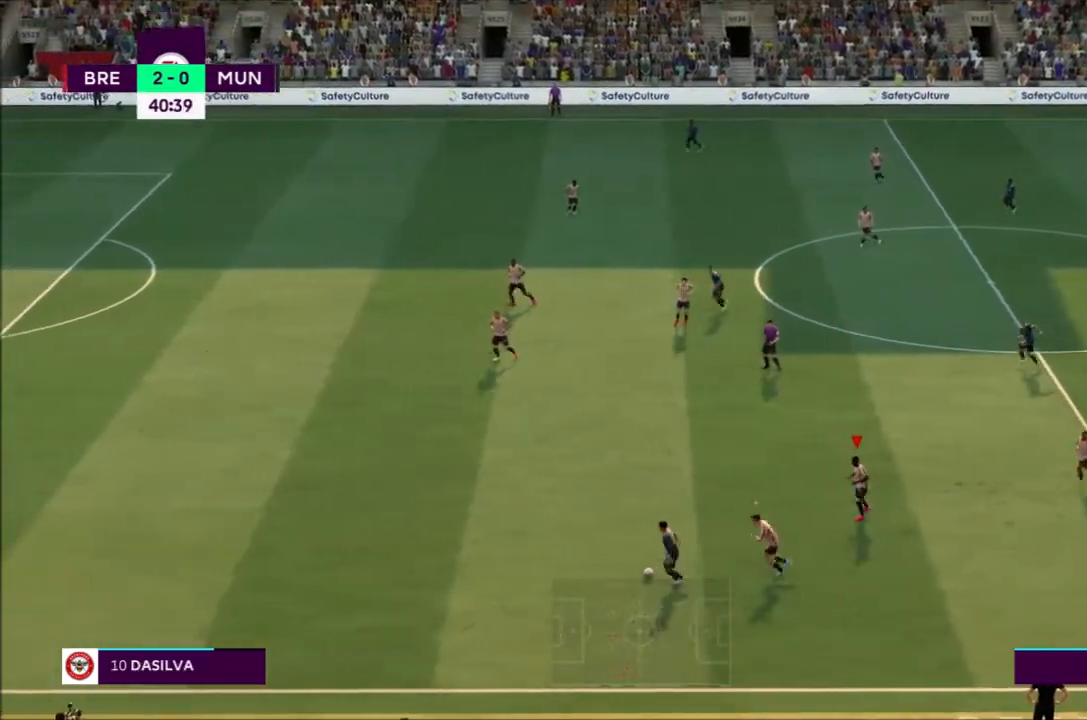
{"buttons": ["CROSS", "R2"], "left_stick": "left", "right_stick": "center", "events": []}
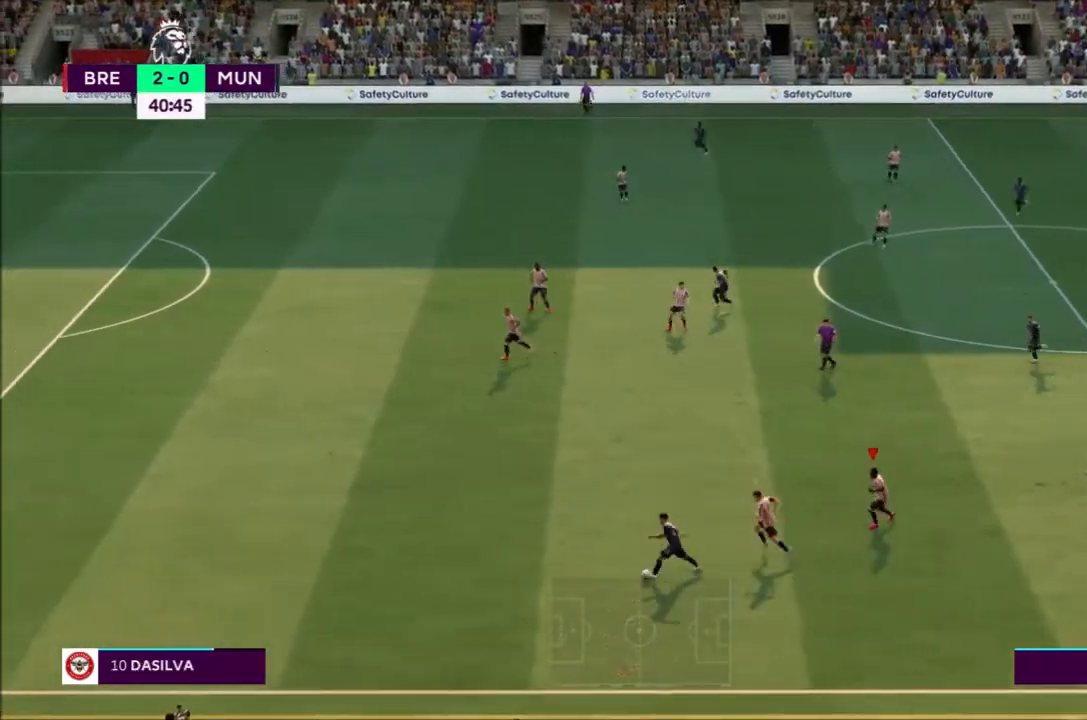
{"buttons": ["CROSS", "L1", "R2"], "left_stick": "left", "right_stick": "center", "events": [[401, "L1", "down"]]}
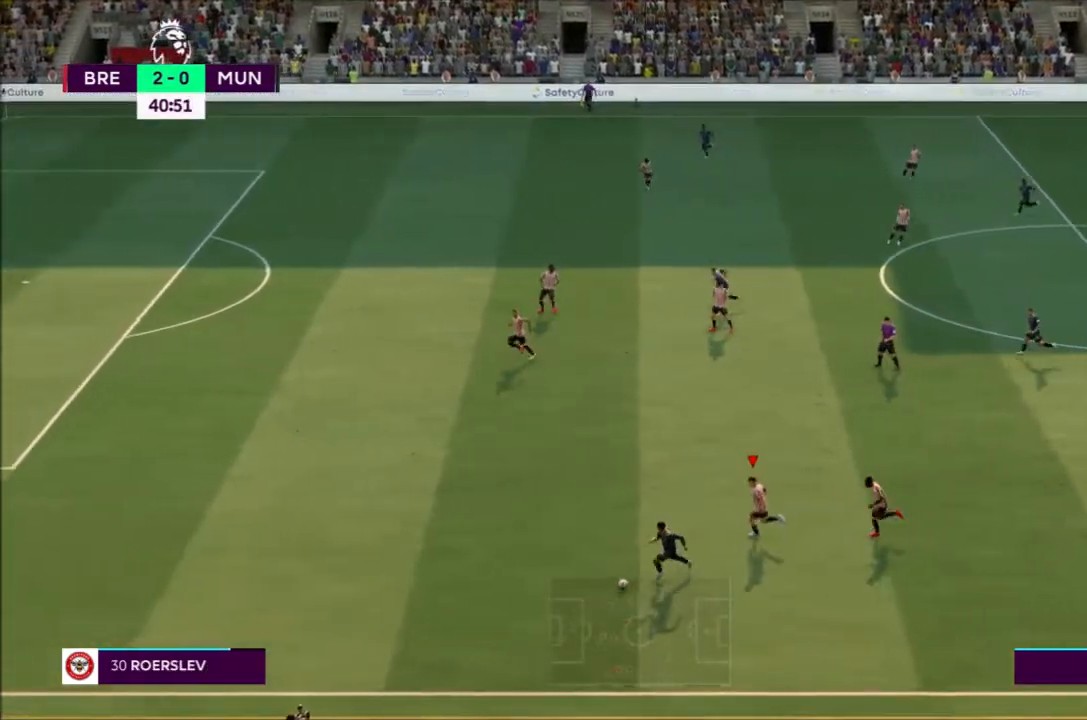
{"buttons": ["R2"], "left_stick": "left", "right_stick": "center", "events": [[33, "L1", "up"], [267, "CROSS", "up"]]}
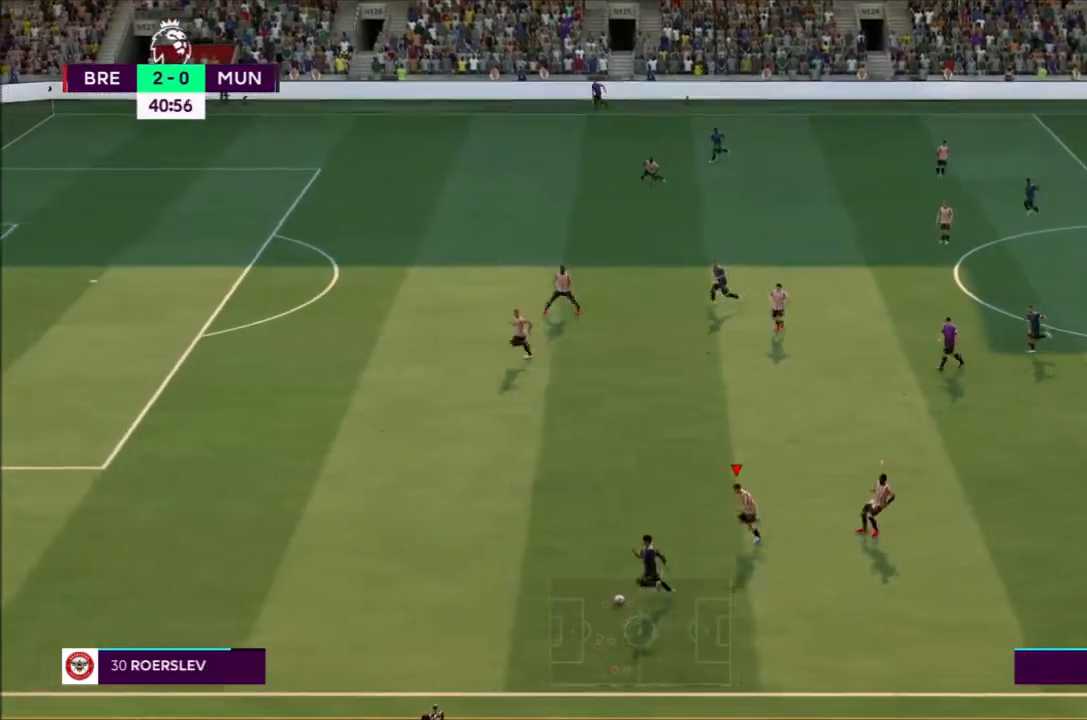
{"buttons": ["R2"], "left_stick": "left", "right_stick": "center", "events": []}